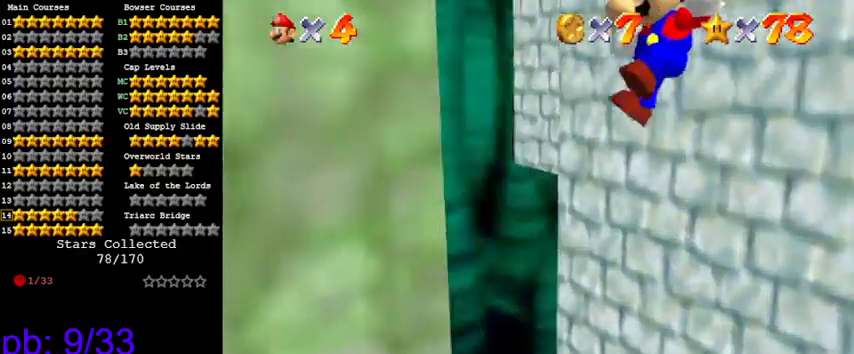
Gameplay with keyboard; each line is a JSON object with the keys held at the frame after it. "events" lists presses ("down") and releases ("up") of "a", "c", "ctrl", "d", "down", "left", "return", "right", "s", "shift", "up", "w", "x" and "y" between this image and that frame as [ms after this image, input, new state], when the widget could be followed in between. No other keys are recorded. Mouse input is not recorded.
{"keys": ["right", "shift", "up"], "events": [[66, "c", "up"], [66, "s", "up"], [300, "right", "down"], [300, "shift", "down"], [333, "left", "up"], [500, "up", "down"]]}
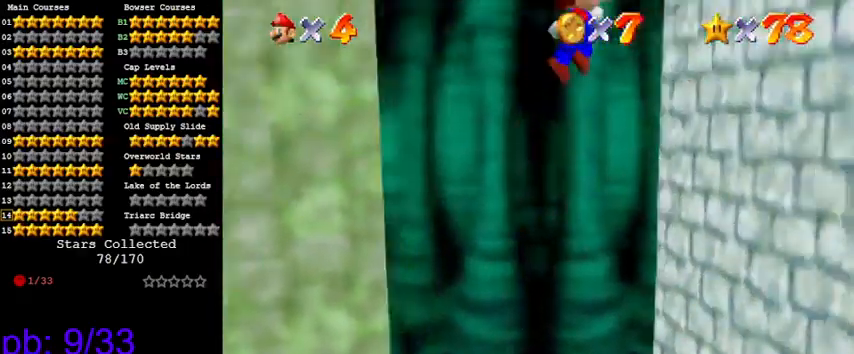
{"keys": ["right", "shift", "up"], "events": []}
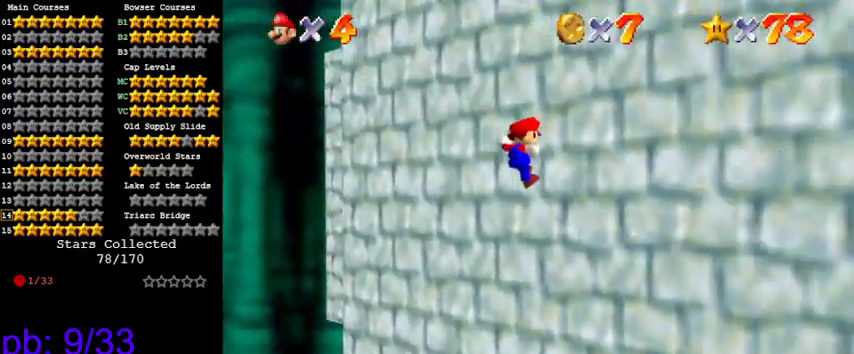
{"keys": ["left", "shift"], "events": [[33, "shift", "up"], [100, "up", "up"], [133, "left", "down"], [133, "right", "up"], [133, "shift", "down"]]}
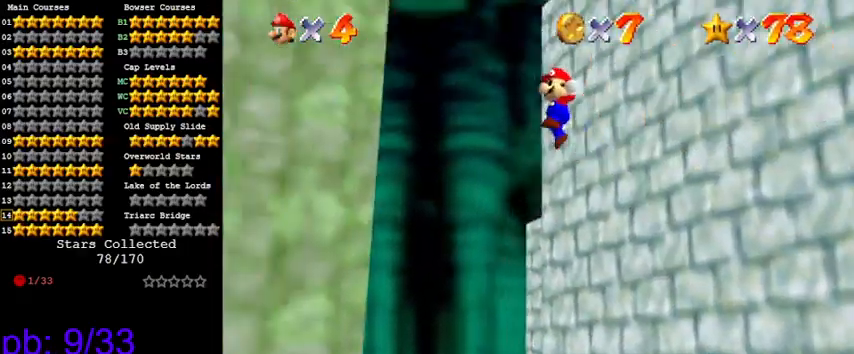
{"keys": ["right"], "events": [[366, "shift", "up"], [466, "left", "up"], [466, "right", "down"]]}
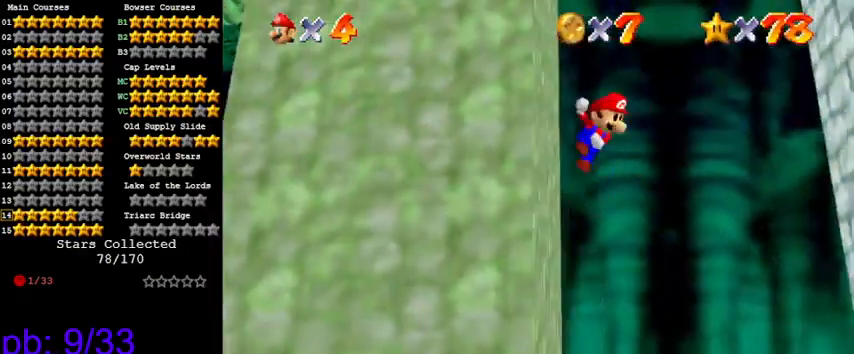
{"keys": ["right", "up"], "events": [[33, "shift", "down"], [266, "shift", "up"], [333, "up", "down"]]}
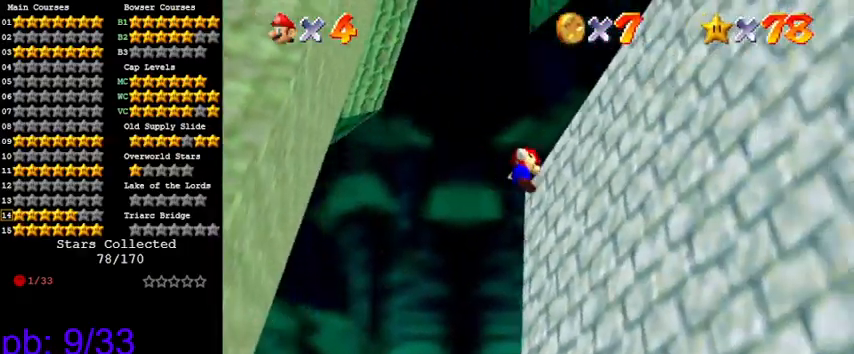
{"keys": ["left", "shift"], "events": [[200, "up", "up"], [300, "left", "down"], [300, "right", "up"], [300, "shift", "down"]]}
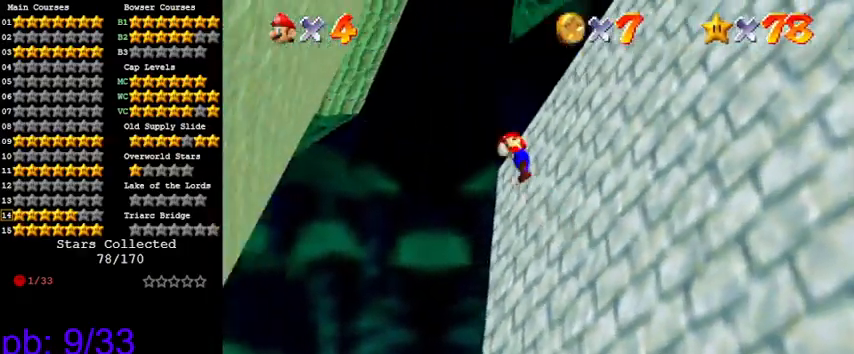
{"keys": ["left"], "events": [[333, "shift", "up"]]}
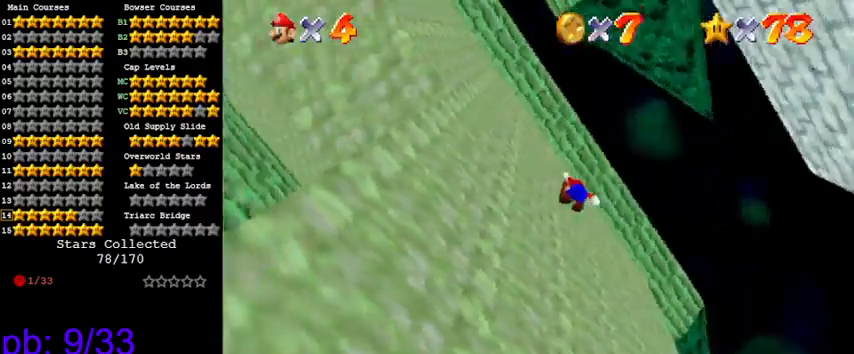
{"keys": ["shift"], "events": [[133, "left", "up"], [200, "shift", "down"], [233, "right", "down"], [366, "right", "up"]]}
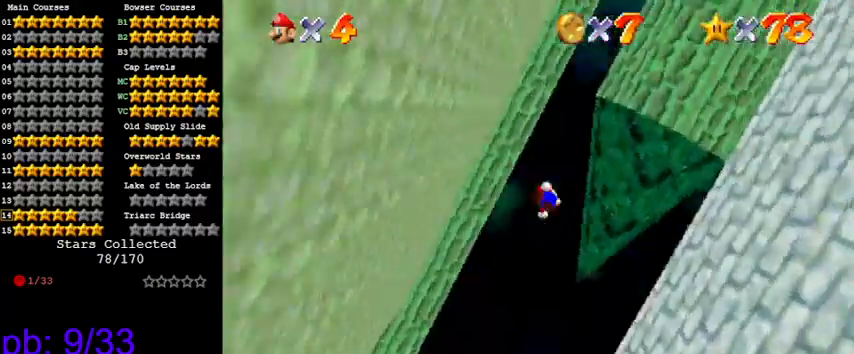
{"keys": ["up"], "events": [[333, "up", "down"], [466, "shift", "up"]]}
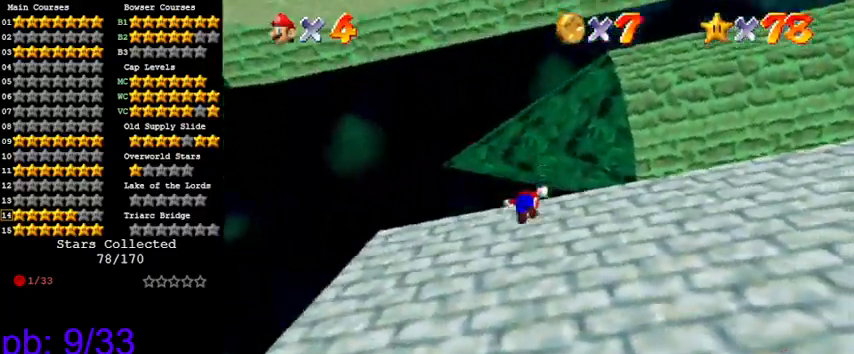
{"keys": ["left", "shift", "up"], "events": [[33, "right", "down"], [33, "up", "up"], [66, "left", "down"], [66, "right", "up"], [133, "shift", "down"], [433, "up", "down"]]}
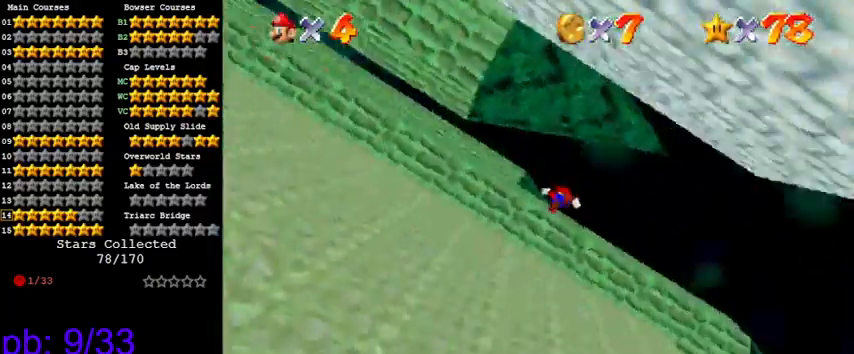
{"keys": ["right", "shift"], "events": [[100, "left", "up"], [333, "shift", "up"], [400, "up", "up"], [466, "right", "down"], [466, "shift", "down"]]}
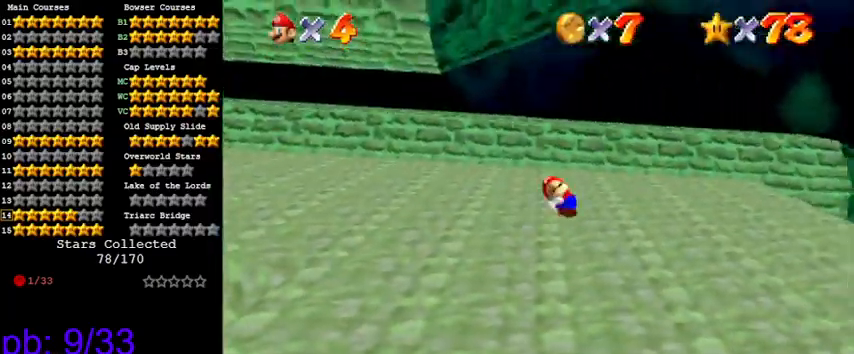
{"keys": ["up"], "events": [[266, "up", "down"], [433, "right", "up"], [466, "shift", "up"]]}
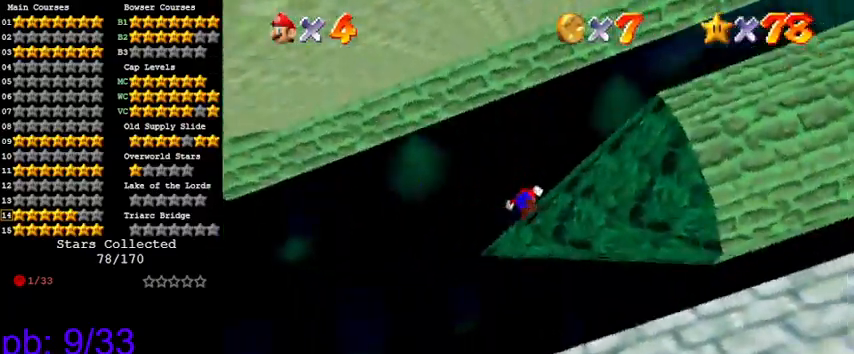
{"keys": [], "events": [[66, "w", "down"], [166, "left", "down"], [166, "w", "up"], [233, "up", "up"], [300, "s", "down"], [333, "left", "up"], [433, "s", "up"]]}
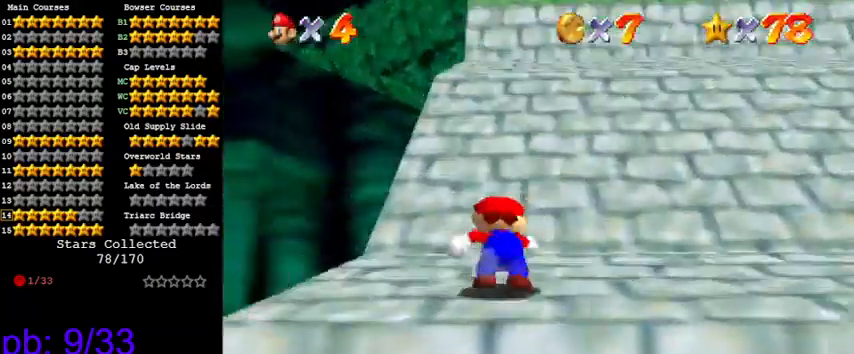
{"keys": ["left", "up"], "events": [[200, "left", "down"], [400, "up", "down"]]}
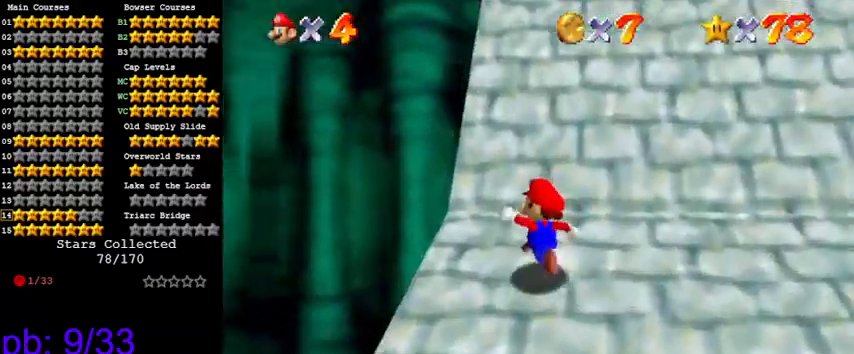
{"keys": ["a", "left", "up"], "events": [[166, "shift", "down"], [400, "shift", "up"], [500, "a", "down"]]}
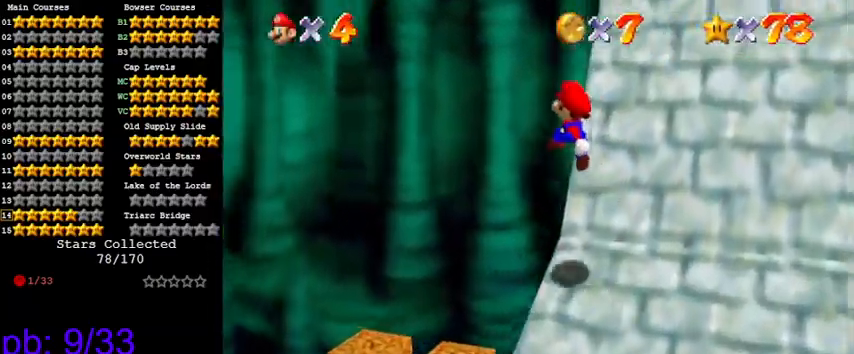
{"keys": [], "events": [[133, "a", "up"], [166, "up", "up"], [233, "a", "down"], [233, "left", "up"], [266, "right", "down"], [366, "a", "up"], [366, "down", "down"], [466, "down", "up"], [500, "right", "up"]]}
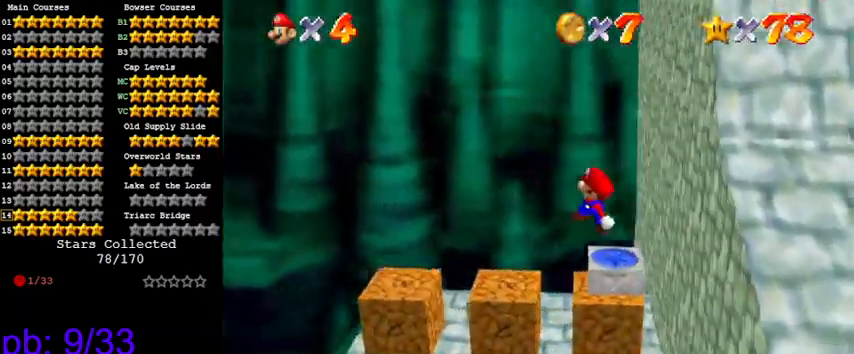
{"keys": ["left", "up"], "events": [[100, "ctrl", "down"], [300, "ctrl", "up"], [433, "left", "down"], [433, "up", "down"]]}
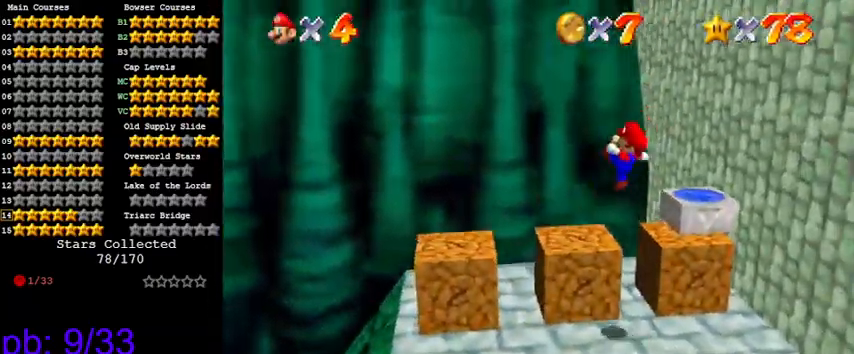
{"keys": [], "events": [[100, "left", "up"], [100, "up", "up"], [333, "shift", "down"], [400, "shift", "up"]]}
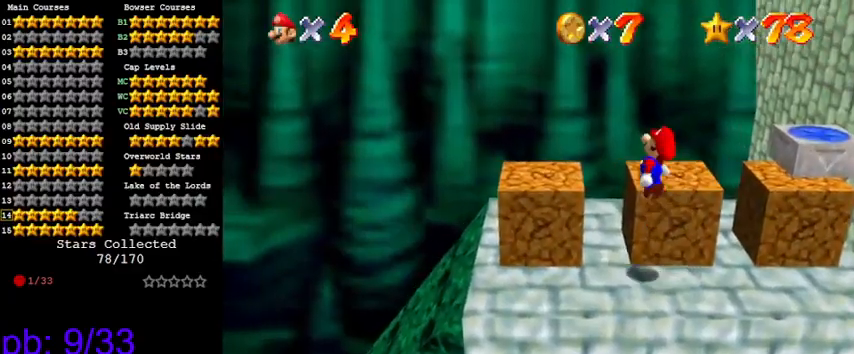
{"keys": ["shift"], "events": [[166, "right", "down"], [366, "right", "up"], [433, "shift", "down"]]}
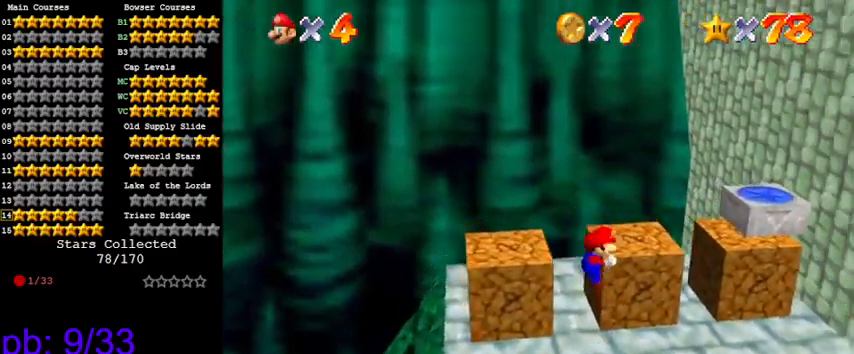
{"keys": ["right", "up"], "events": [[100, "right", "down"], [133, "shift", "up"], [166, "up", "down"]]}
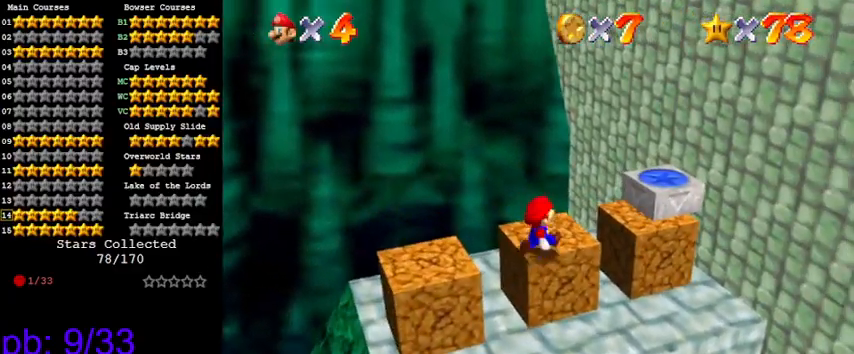
{"keys": ["up"], "events": [[100, "shift", "down"], [133, "right", "up"], [200, "up", "up"], [200, "y", "down"], [300, "shift", "up"], [333, "up", "down"], [333, "y", "up"]]}
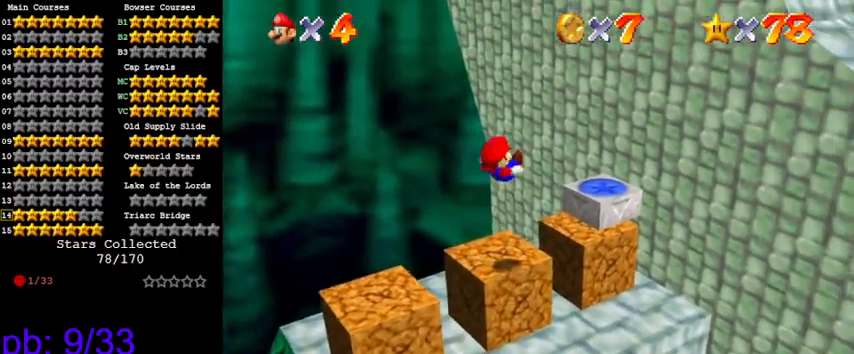
{"keys": [], "events": [[466, "up", "up"]]}
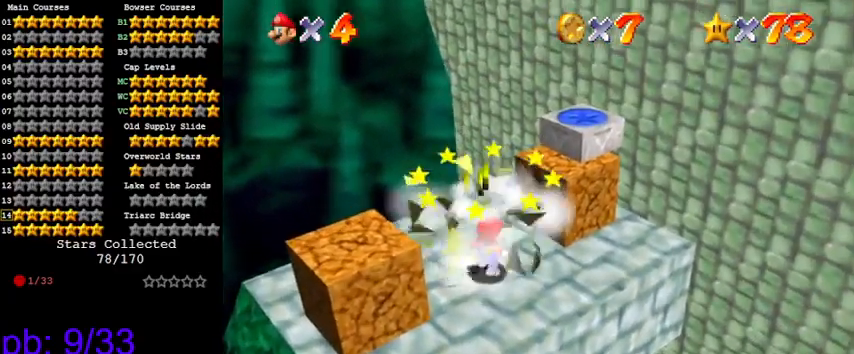
{"keys": ["down"], "events": [[133, "shift", "down"], [266, "left", "down"], [266, "up", "down"], [300, "ctrl", "down"], [300, "up", "up"], [366, "left", "up"], [433, "down", "down"], [433, "shift", "up"], [500, "ctrl", "up"]]}
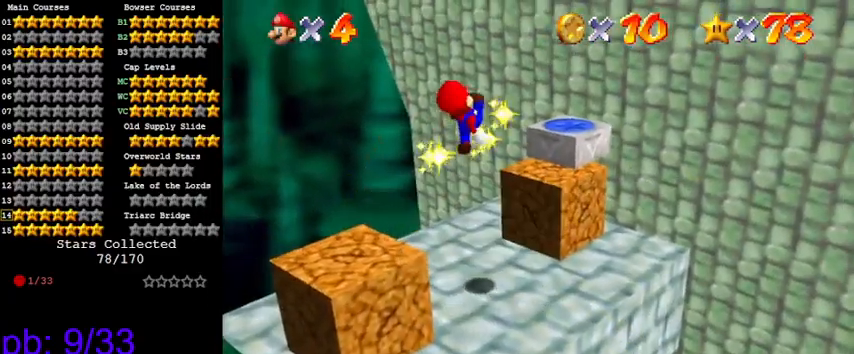
{"keys": ["down", "left", "shift"], "events": [[33, "left", "down"], [400, "shift", "down"]]}
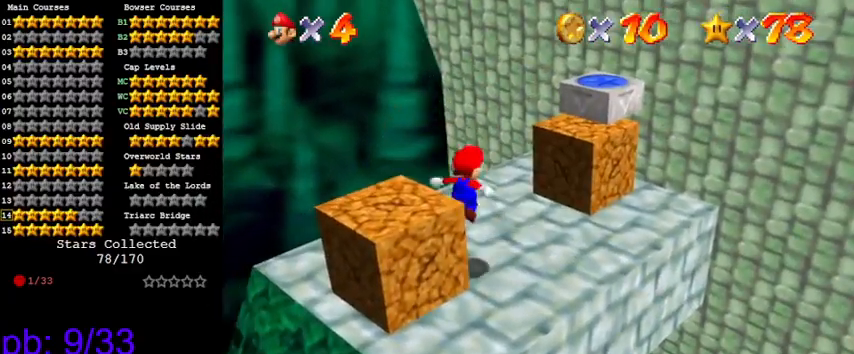
{"keys": ["y"], "events": [[100, "down", "up"], [200, "shift", "up"], [366, "y", "down"], [466, "left", "up"]]}
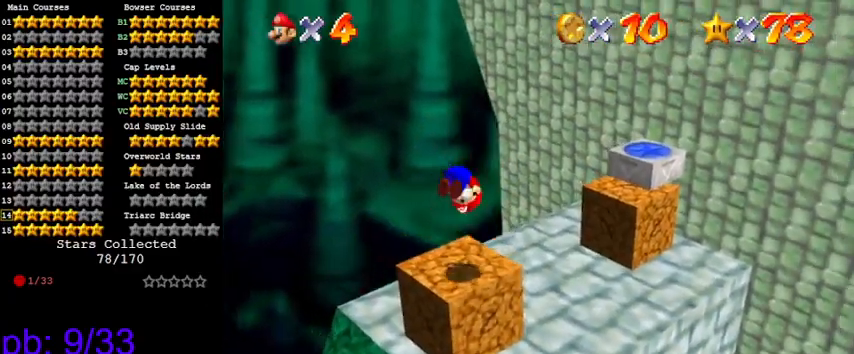
{"keys": [], "events": [[66, "y", "up"], [166, "up", "down"], [200, "right", "down"], [300, "right", "up"], [433, "up", "up"]]}
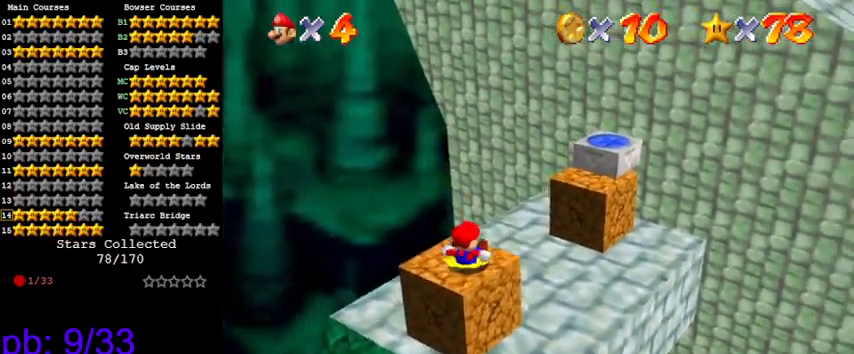
{"keys": ["ctrl", "left", "shift"], "events": [[266, "shift", "down"], [466, "ctrl", "down"], [466, "left", "down"]]}
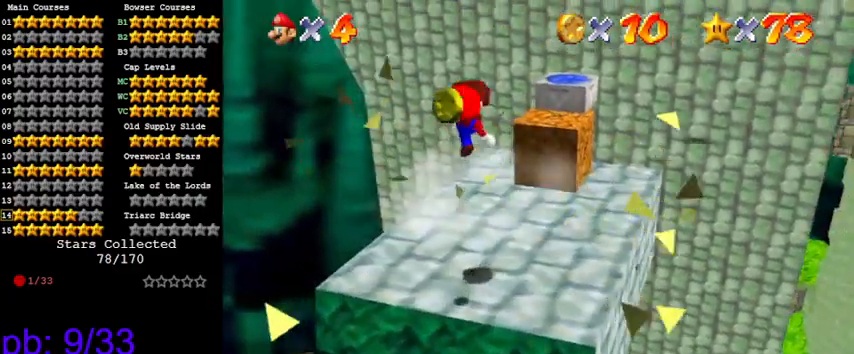
{"keys": ["up"], "events": [[100, "ctrl", "up"], [100, "shift", "up"], [133, "left", "up"], [200, "right", "down"], [266, "a", "down"], [333, "up", "down"], [366, "a", "up"], [466, "right", "up"]]}
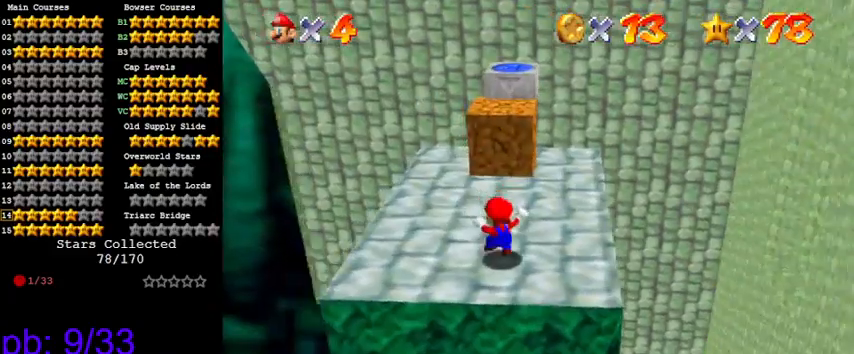
{"keys": ["left", "up"], "events": [[233, "left", "down"]]}
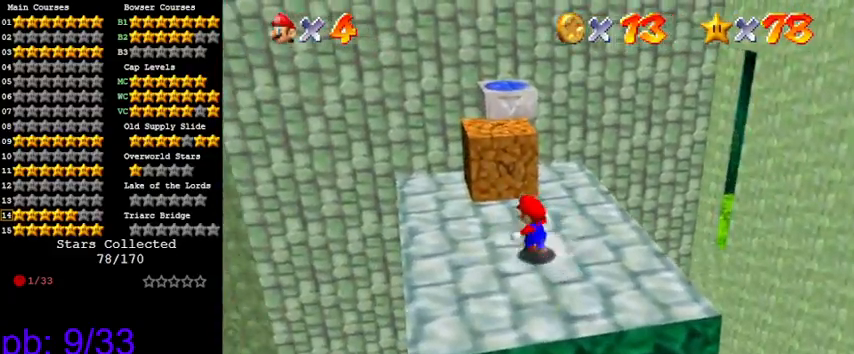
{"keys": ["ctrl", "up"], "events": [[200, "left", "up"], [500, "ctrl", "down"]]}